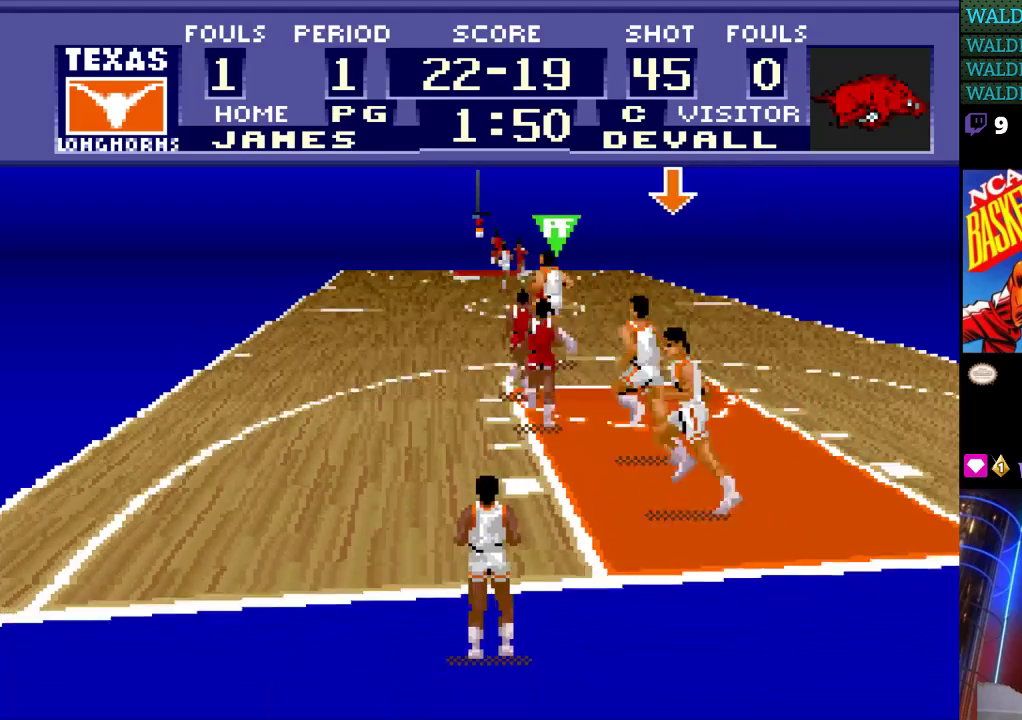
Gameplay with a controller (Nintendo layout); each line is a JSON object with the inputs held at the frame after it. "events" lists button and stick changes between this image and that frame as [ms after this image, input, new state], when the widget could be followed in between. Not read: L3 R3.
{"buttons": [], "events": [[333, "A", "down"], [433, "A", "up"]]}
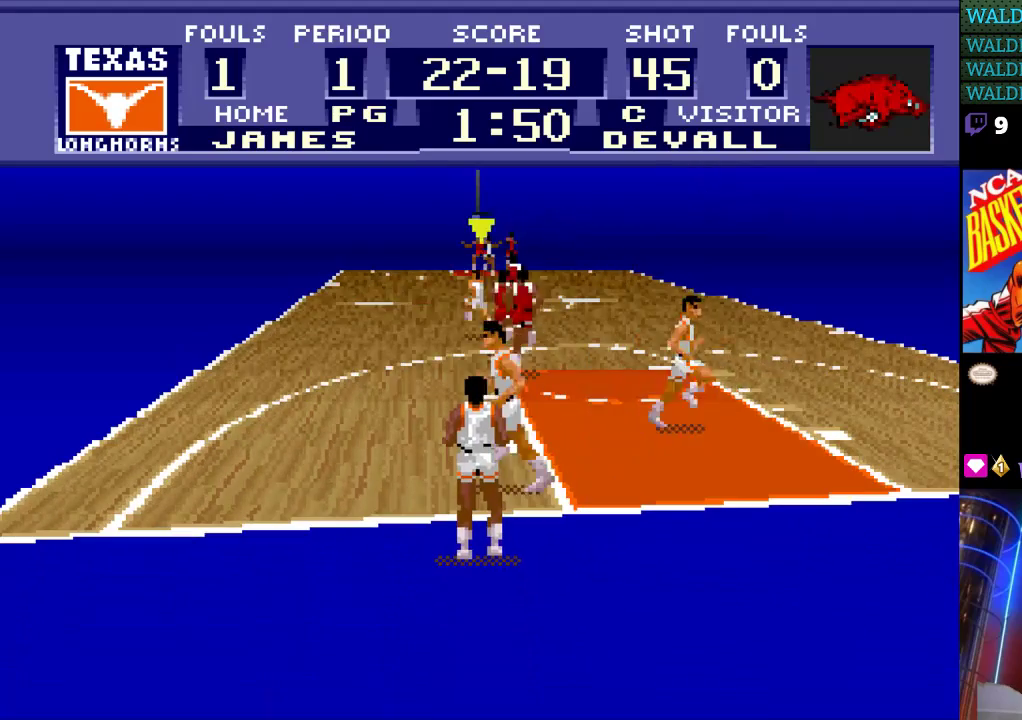
{"buttons": ["DPAD_UP"], "events": [[400, "DPAD_UP", "down"]]}
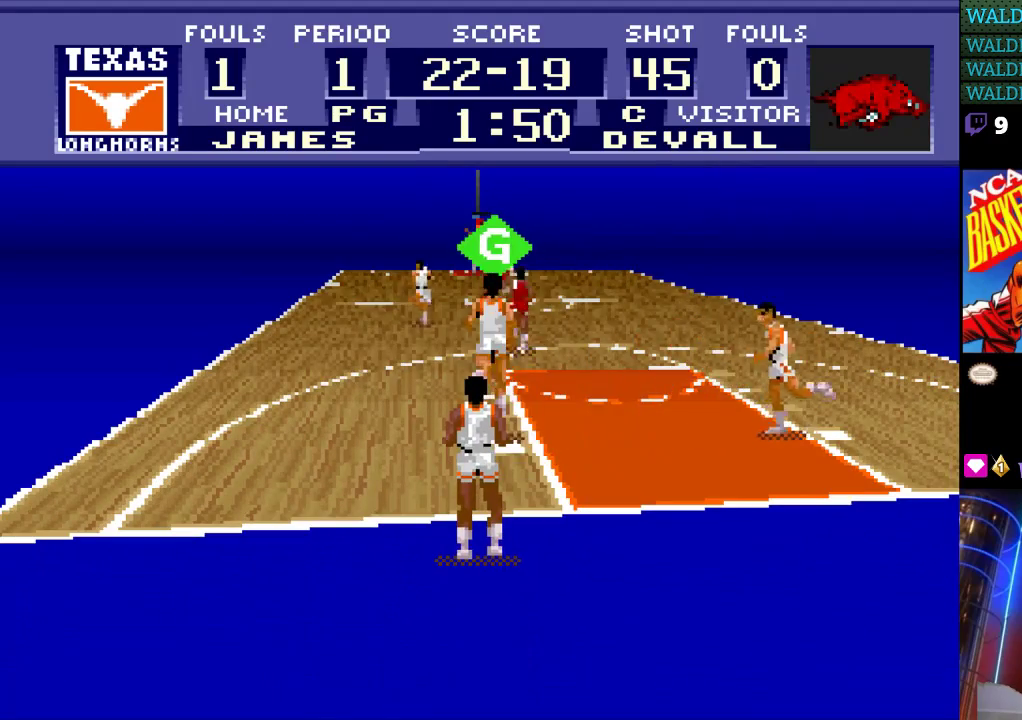
{"buttons": ["DPAD_UP"], "events": [[333, "A", "down"], [467, "A", "up"]]}
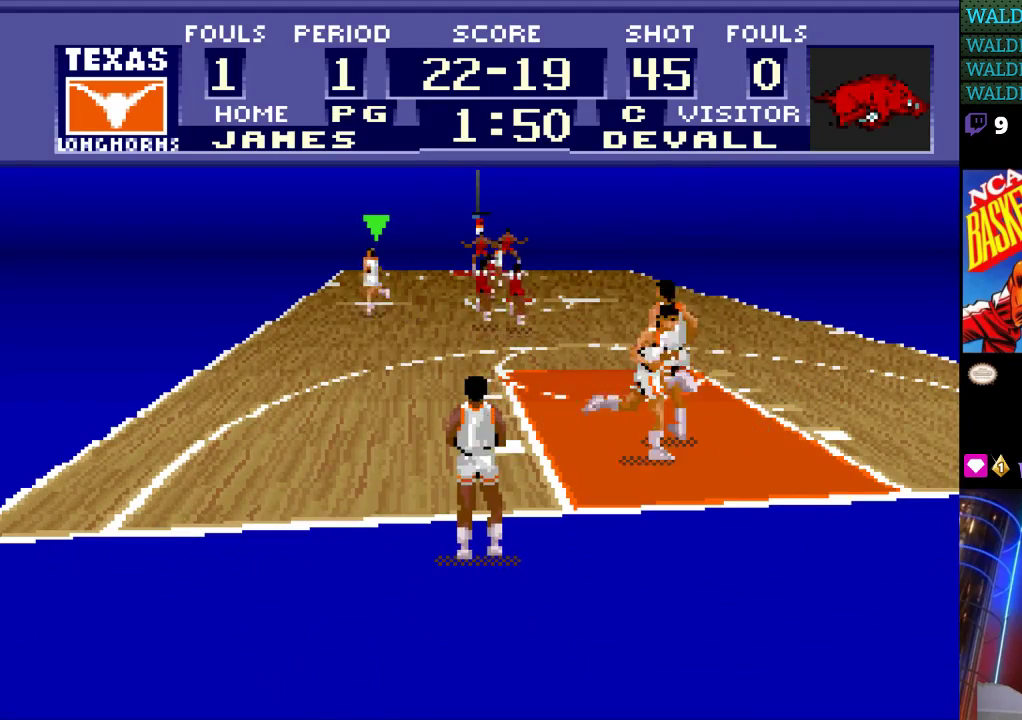
{"buttons": ["DPAD_UP"], "events": []}
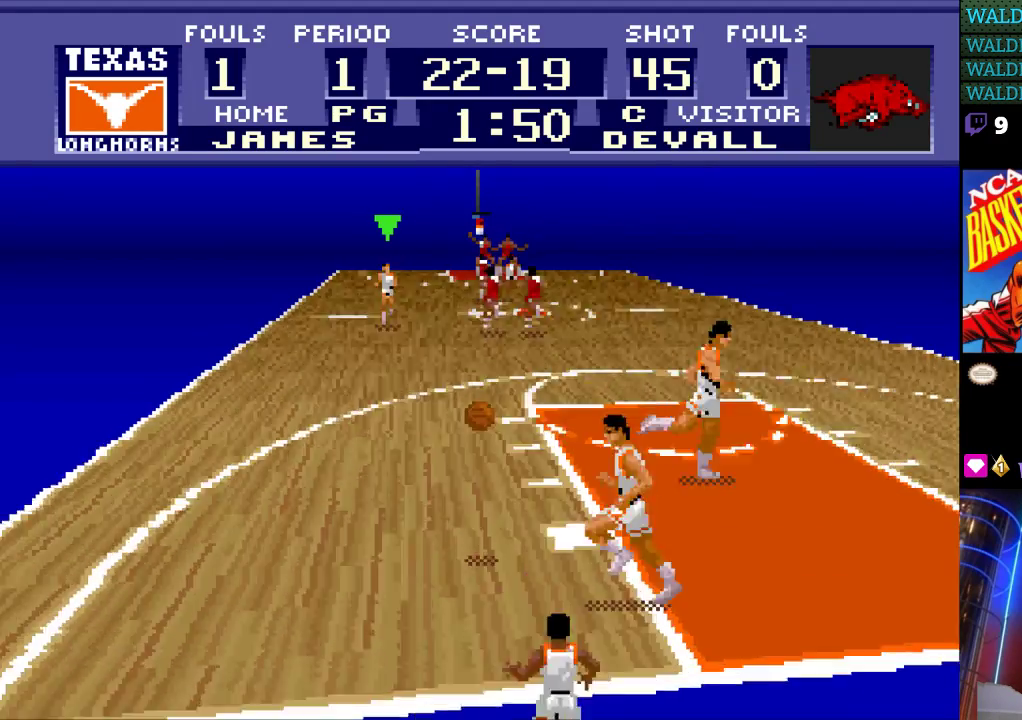
{"buttons": ["DPAD_UP"], "events": []}
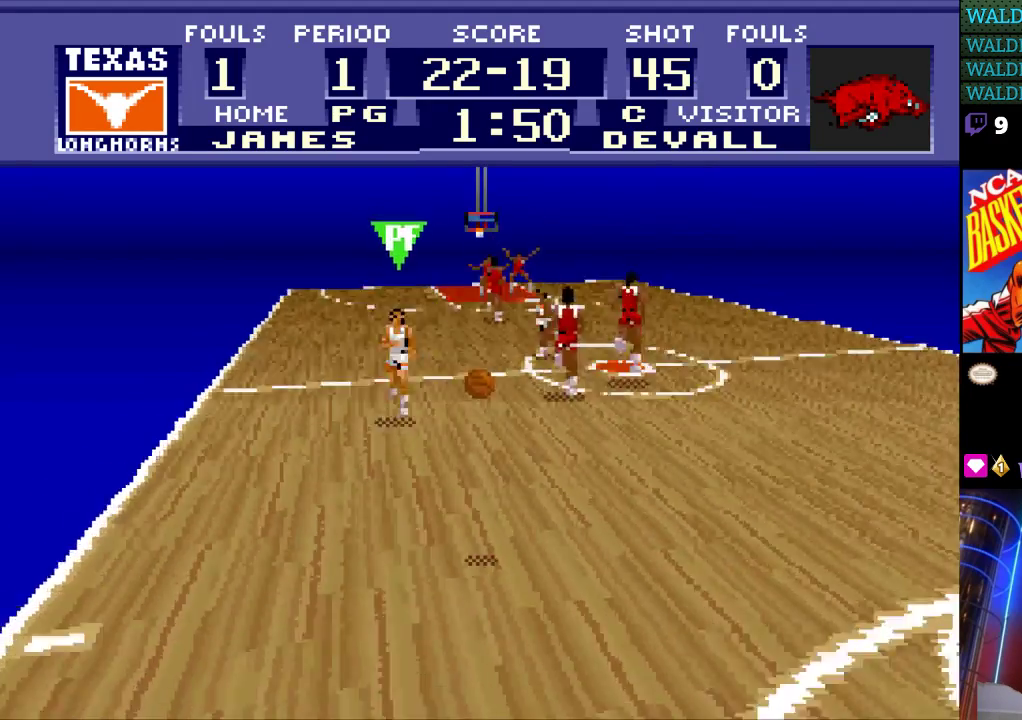
{"buttons": ["DPAD_UP"], "events": []}
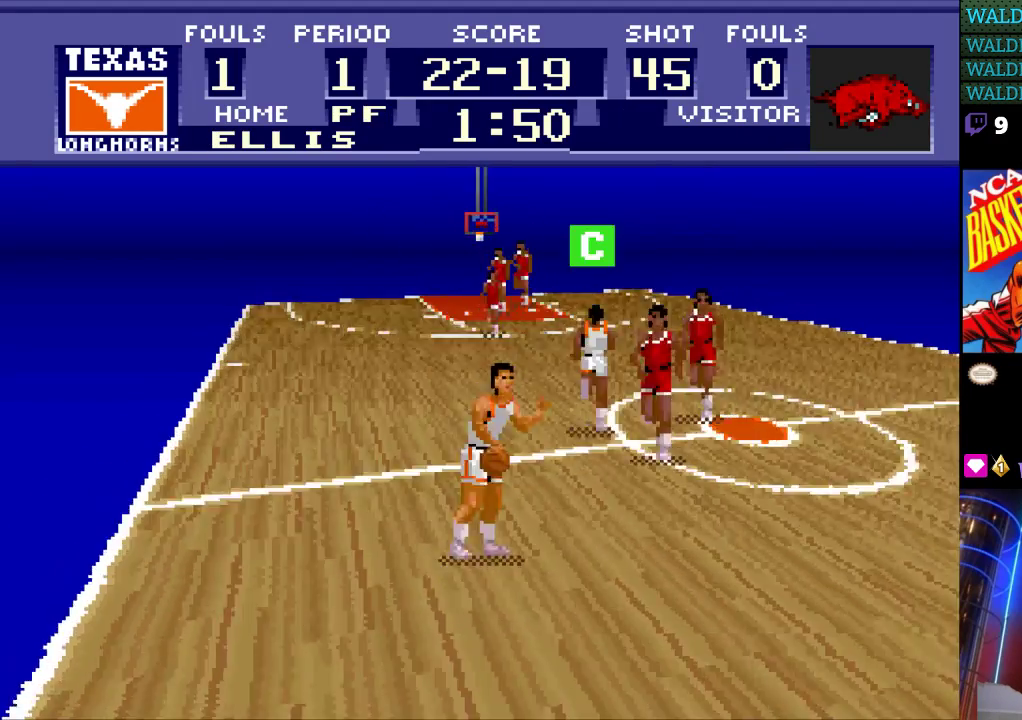
{"buttons": ["DPAD_UP", "DPAD_LEFT"], "events": [[100, "DPAD_LEFT", "down"]]}
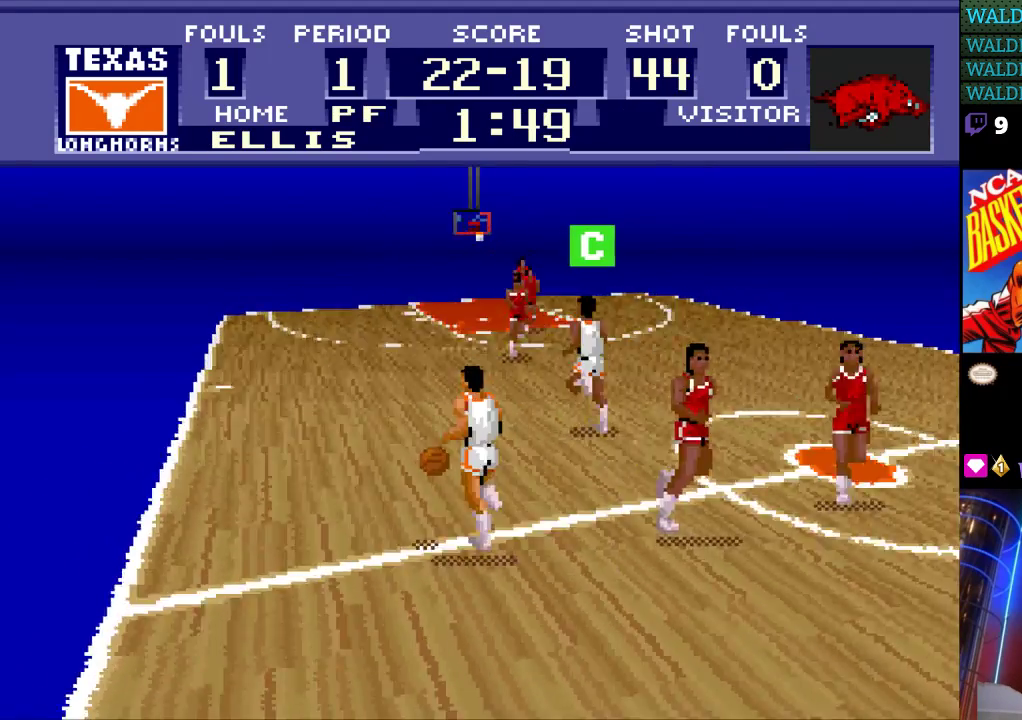
{"buttons": ["DPAD_UP"], "events": [[233, "DPAD_LEFT", "up"]]}
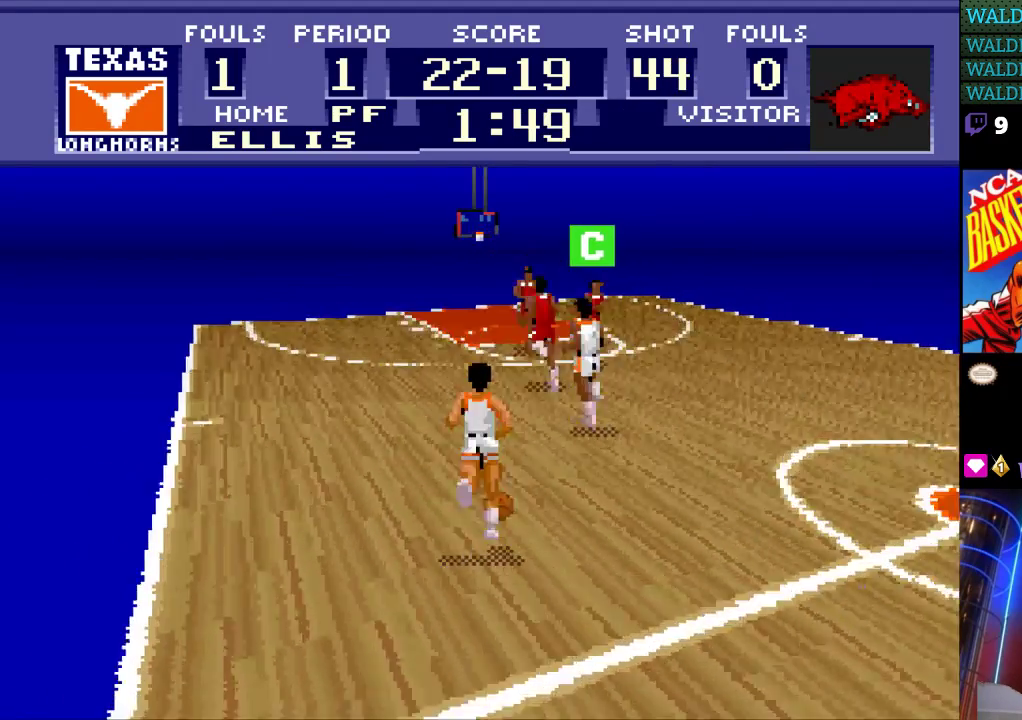
{"buttons": ["DPAD_UP"], "events": [[200, "DPAD_LEFT", "down"], [367, "DPAD_LEFT", "up"]]}
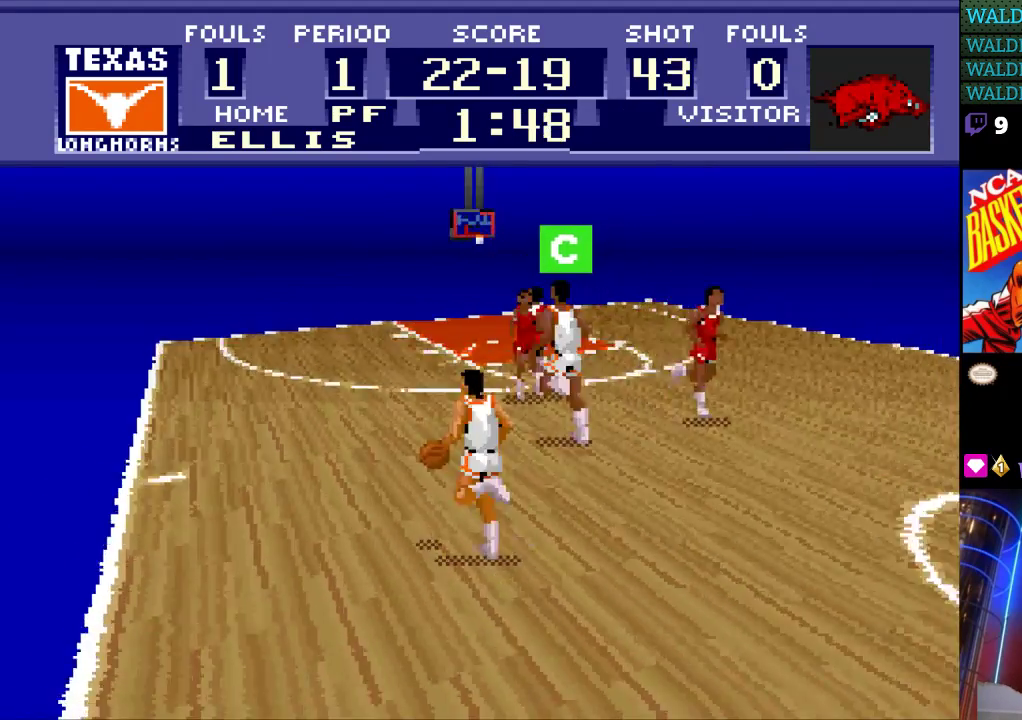
{"buttons": ["DPAD_UP", "DPAD_RIGHT"], "events": [[233, "DPAD_RIGHT", "down"]]}
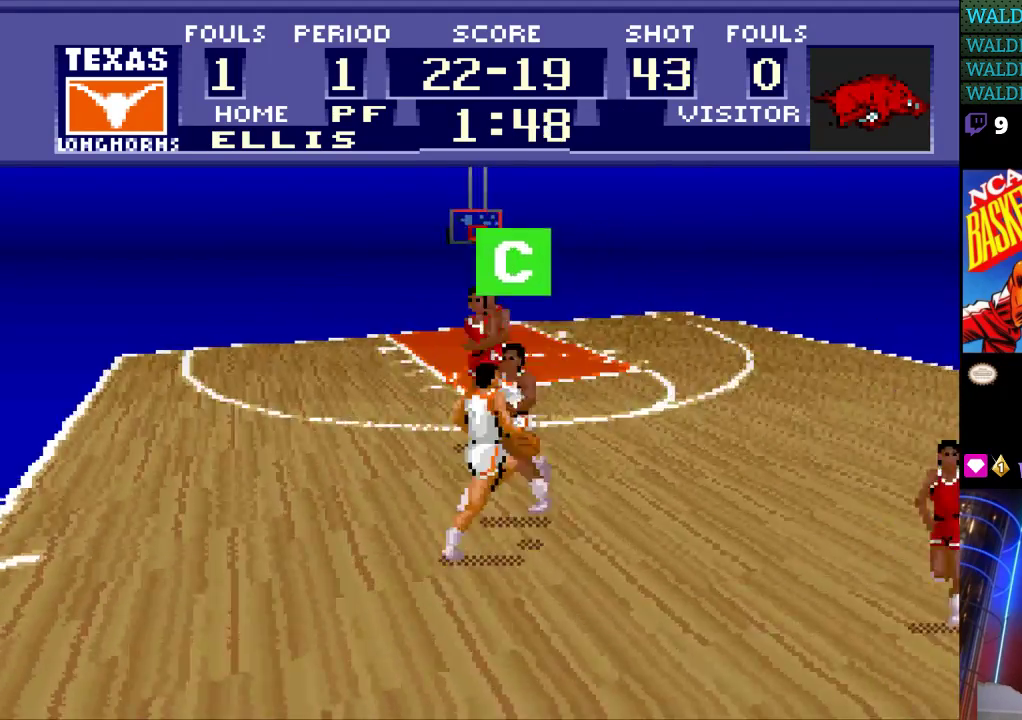
{"buttons": ["DPAD_UP", "DPAD_RIGHT"], "events": [[133, "DPAD_UP", "up"], [400, "DPAD_UP", "down"]]}
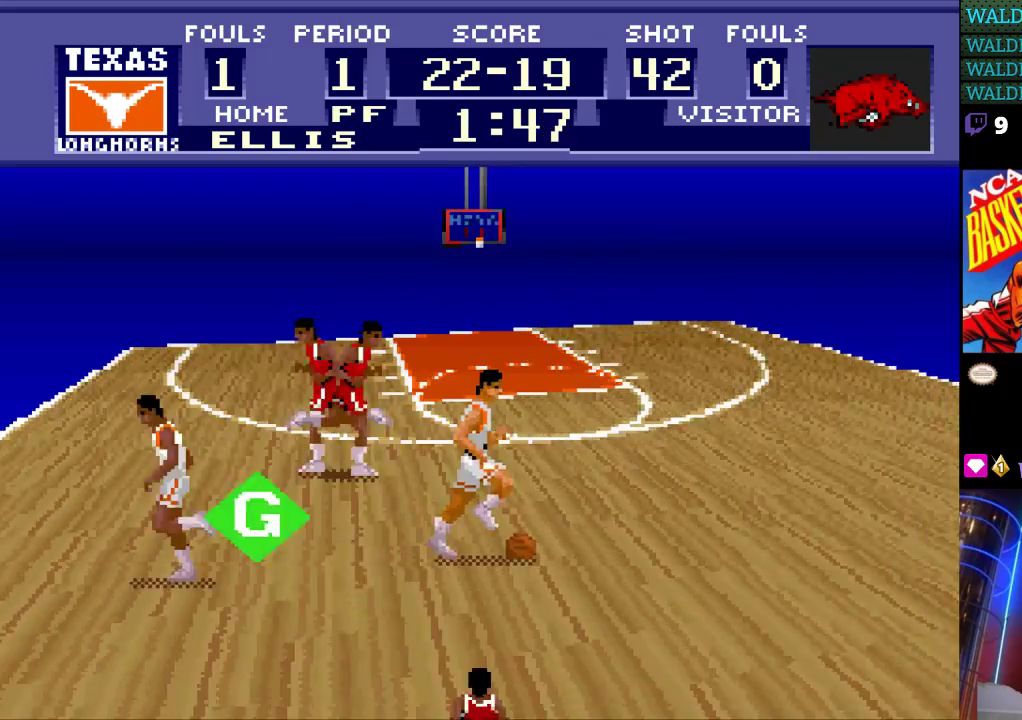
{"buttons": ["DPAD_UP", "DPAD_RIGHT"], "events": []}
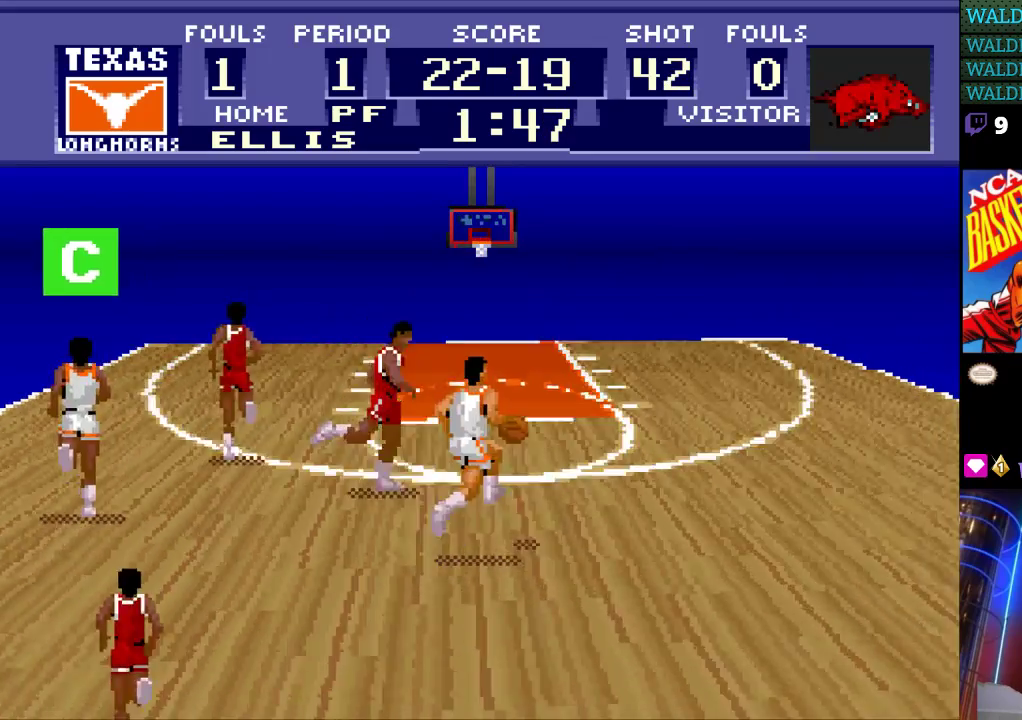
{"buttons": ["DPAD_UP", "DPAD_RIGHT"], "events": []}
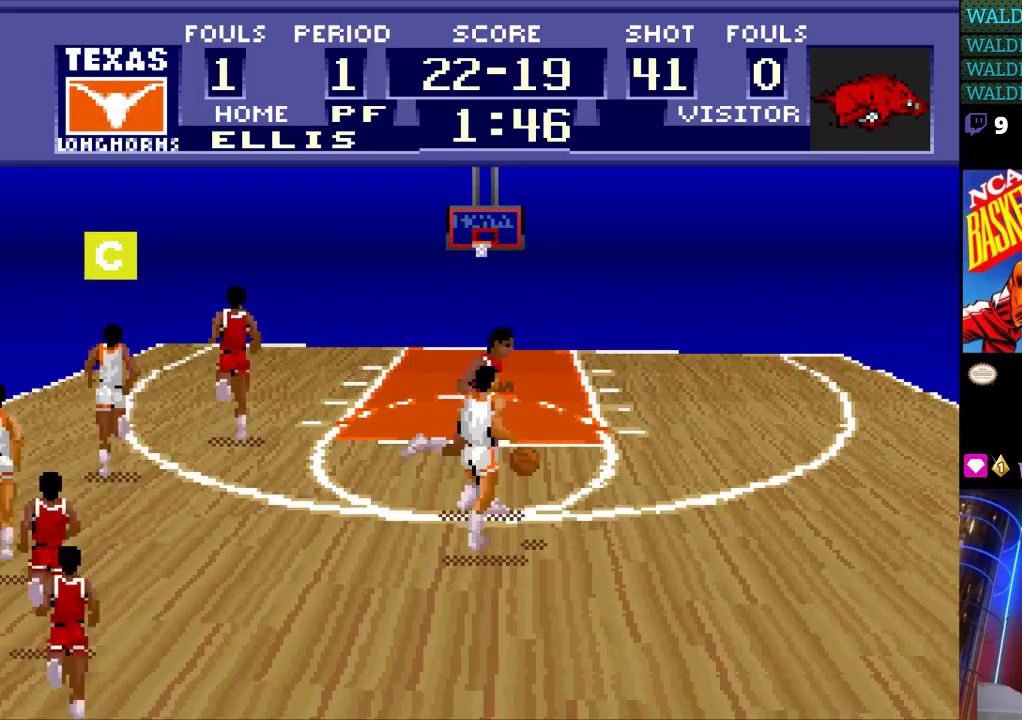
{"buttons": ["DPAD_DOWN"], "events": [[233, "DPAD_UP", "up"], [400, "DPAD_DOWN", "down"], [500, "DPAD_RIGHT", "up"]]}
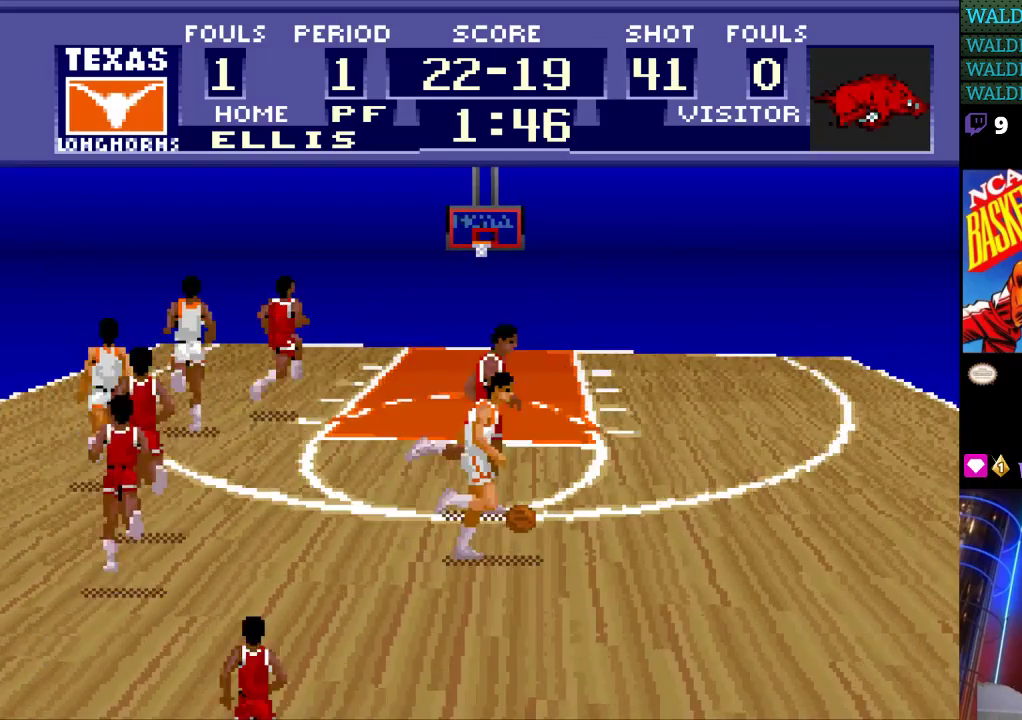
{"buttons": ["DPAD_LEFT"], "events": [[100, "DPAD_LEFT", "down"], [133, "DPAD_DOWN", "up"]]}
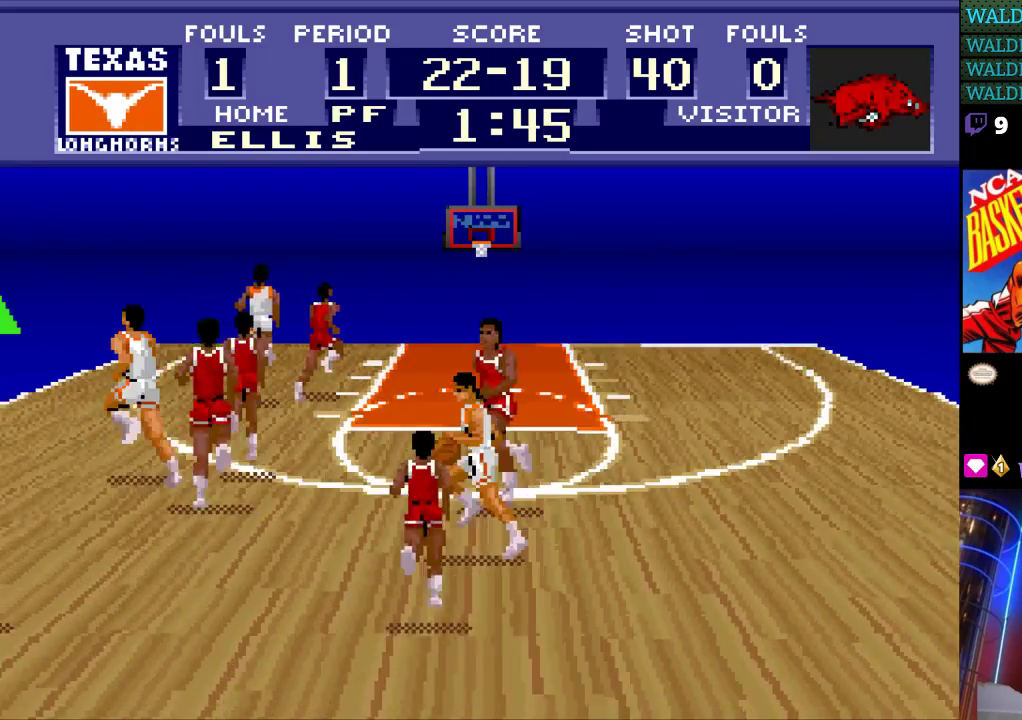
{"buttons": ["DPAD_LEFT"], "events": []}
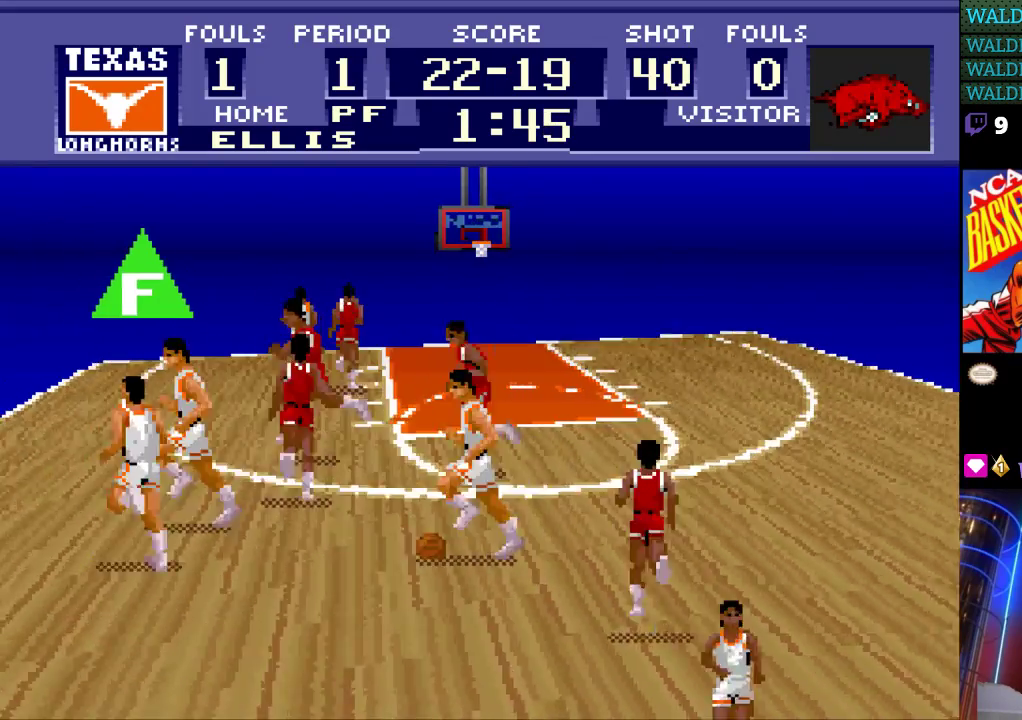
{"buttons": ["DPAD_LEFT"], "events": [[67, "DPAD_DOWN", "down"], [367, "DPAD_DOWN", "up"]]}
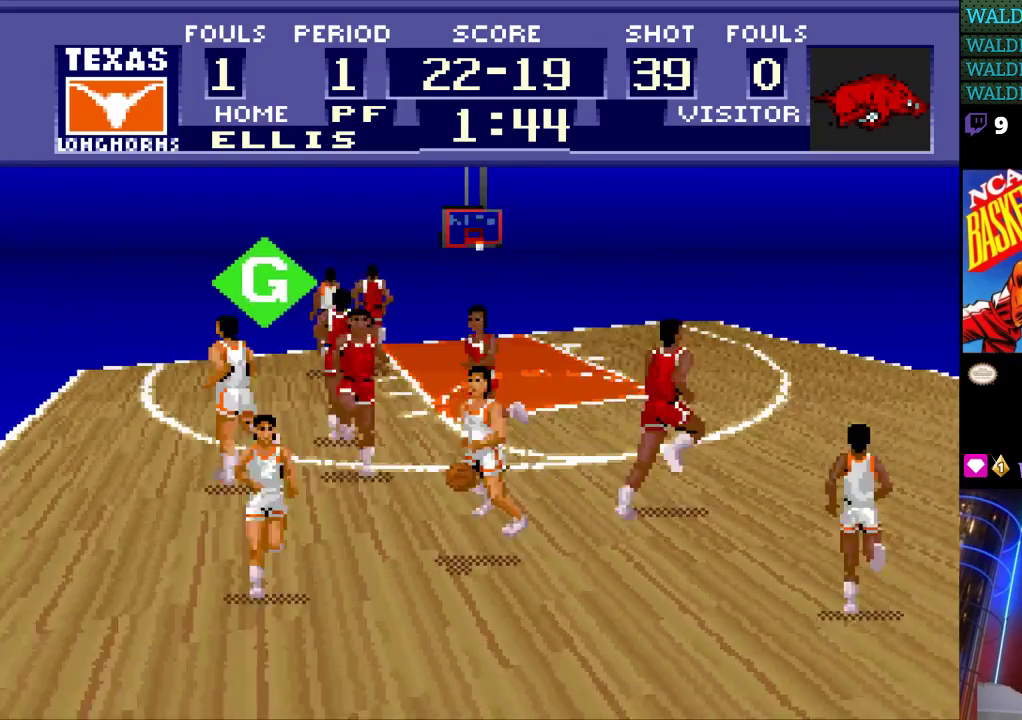
{"buttons": ["DPAD_LEFT"], "events": []}
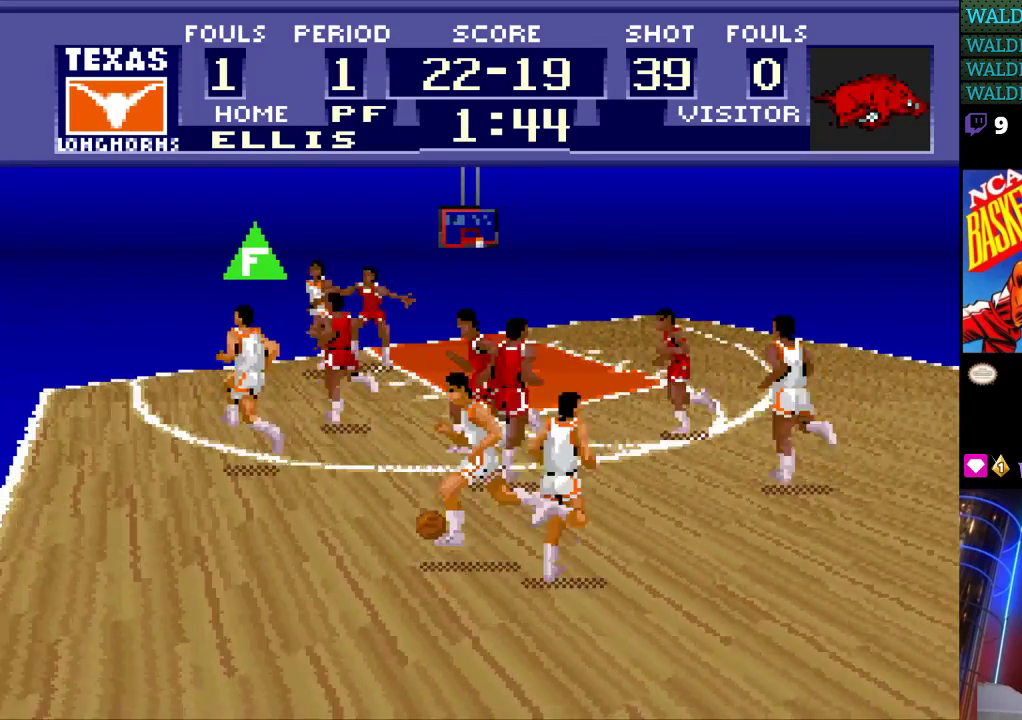
{"buttons": ["DPAD_LEFT"], "events": []}
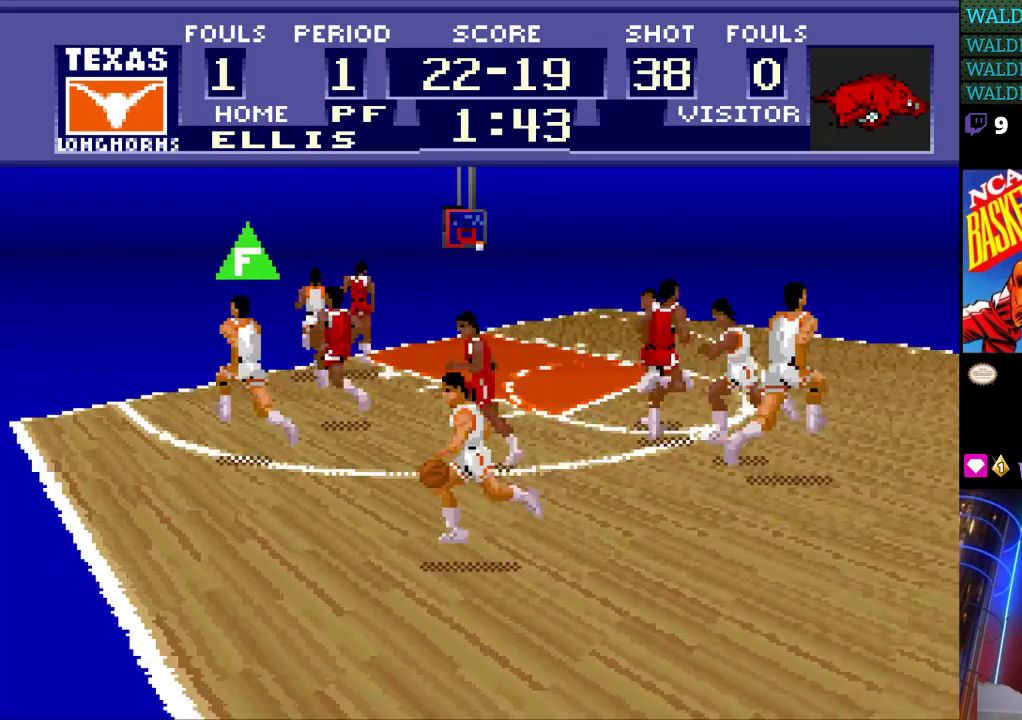
{"buttons": ["DPAD_RIGHT"], "events": [[367, "DPAD_LEFT", "up"], [500, "DPAD_RIGHT", "down"]]}
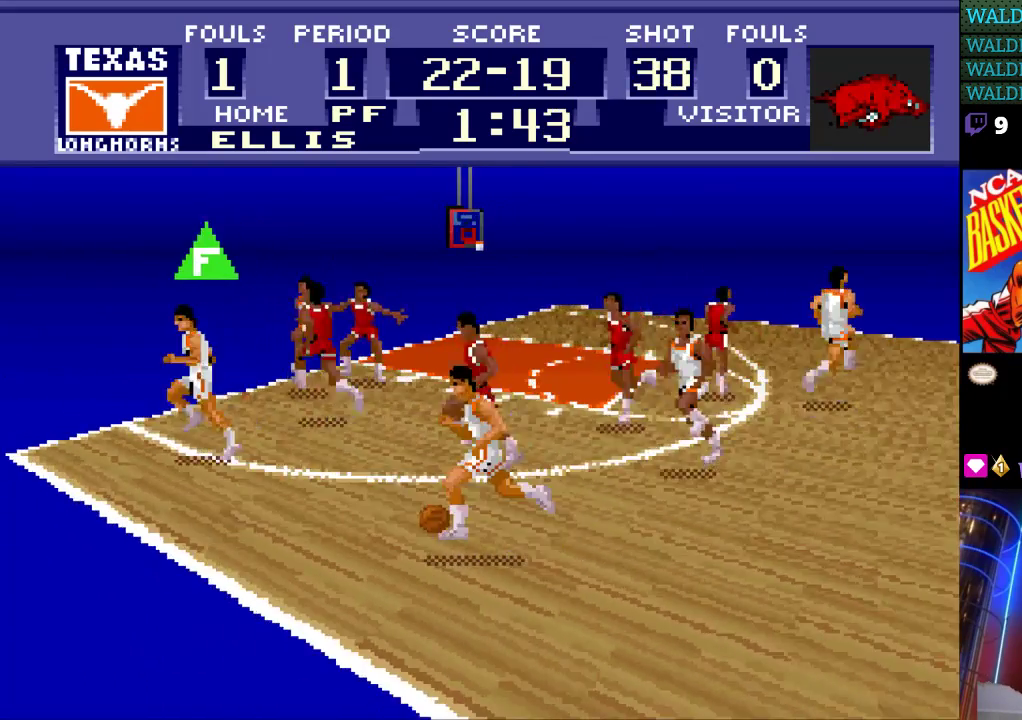
{"buttons": ["DPAD_RIGHT"], "events": [[200, "A", "down"], [333, "A", "up"]]}
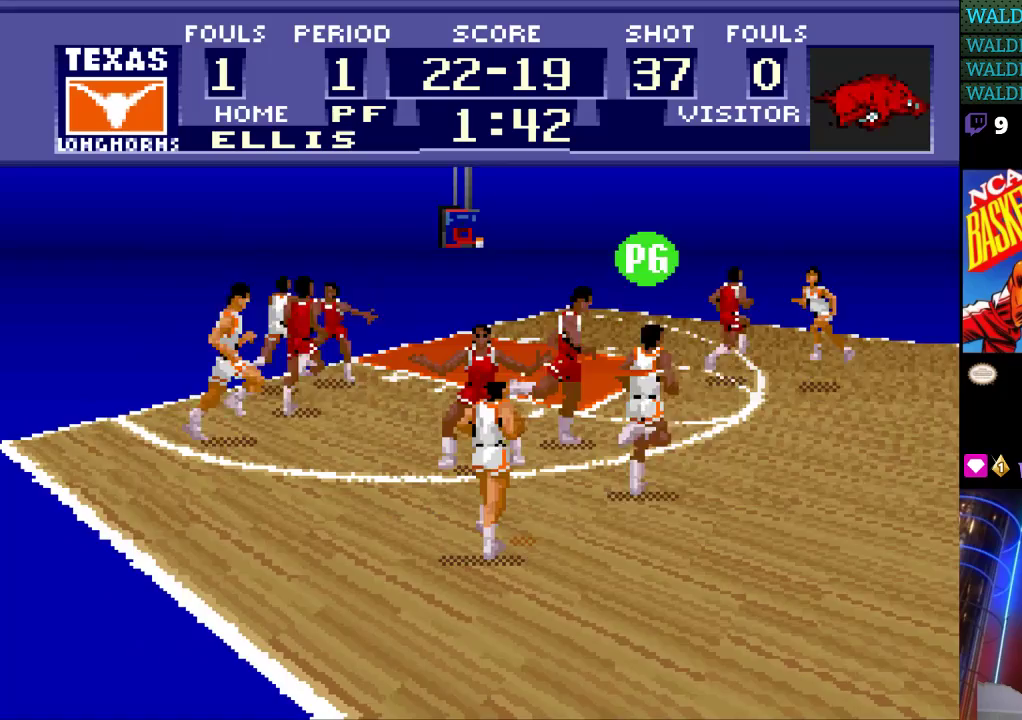
{"buttons": ["DPAD_RIGHT"], "events": [[167, "DPAD_RIGHT", "up"], [333, "DPAD_RIGHT", "down"]]}
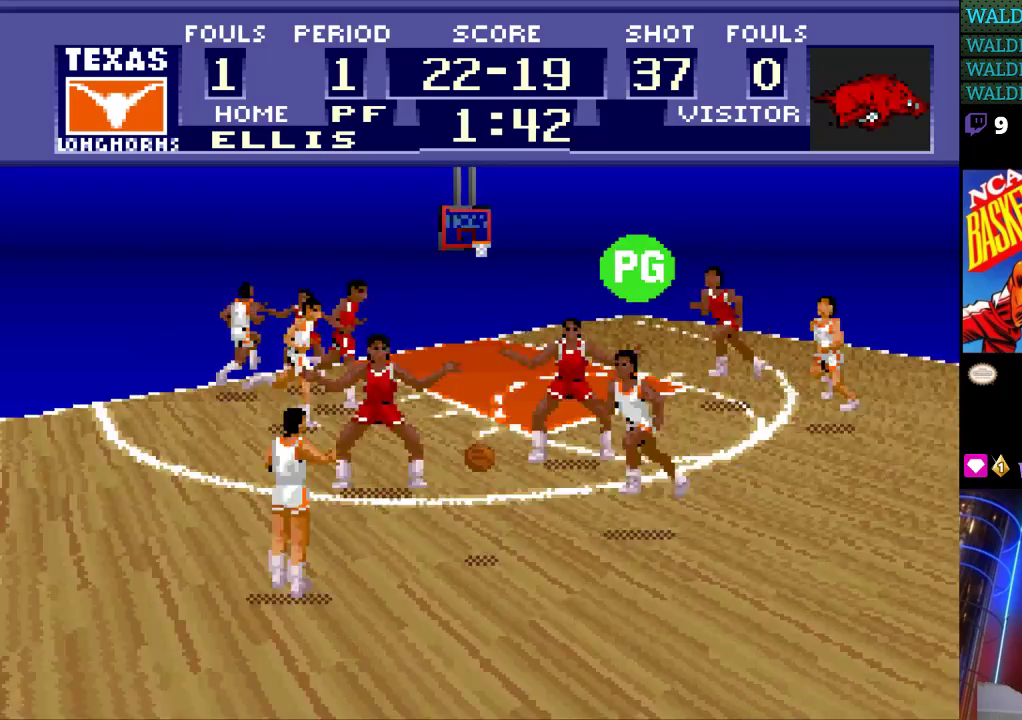
{"buttons": ["DPAD_RIGHT"], "events": []}
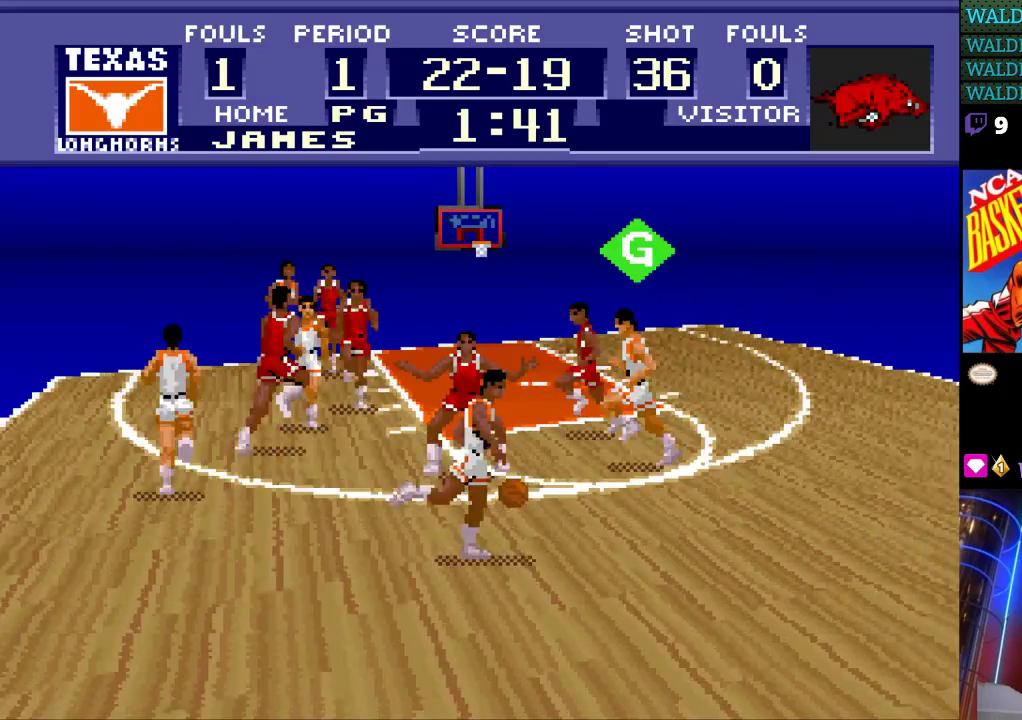
{"buttons": ["DPAD_UP", "DPAD_RIGHT"], "events": [[467, "DPAD_UP", "down"]]}
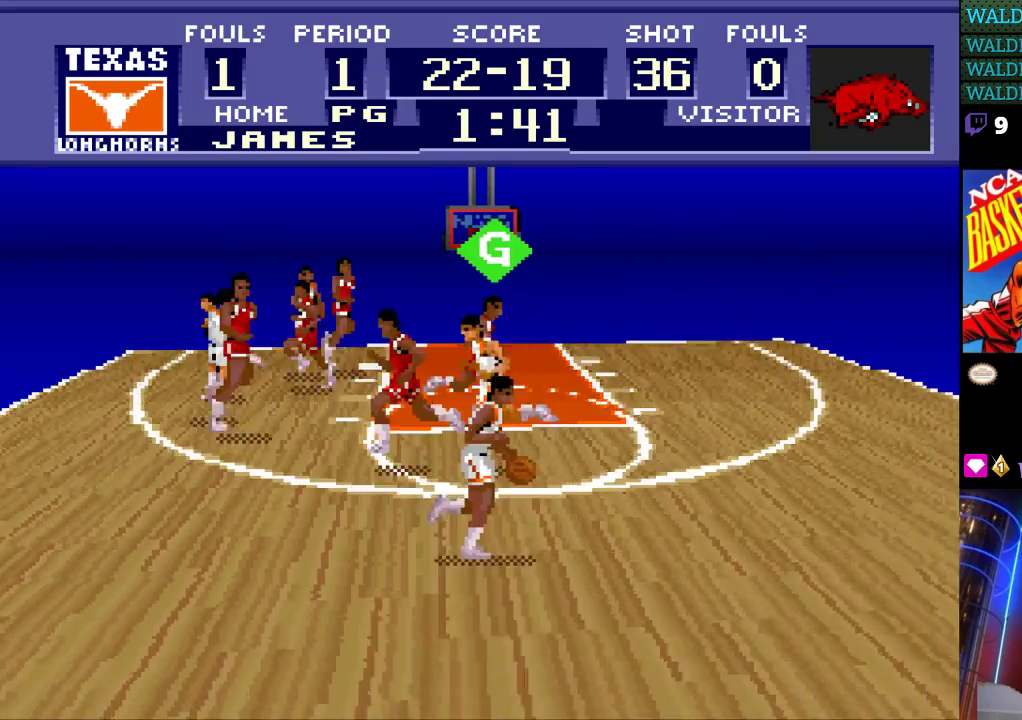
{"buttons": ["DPAD_UP", "DPAD_RIGHT"], "events": []}
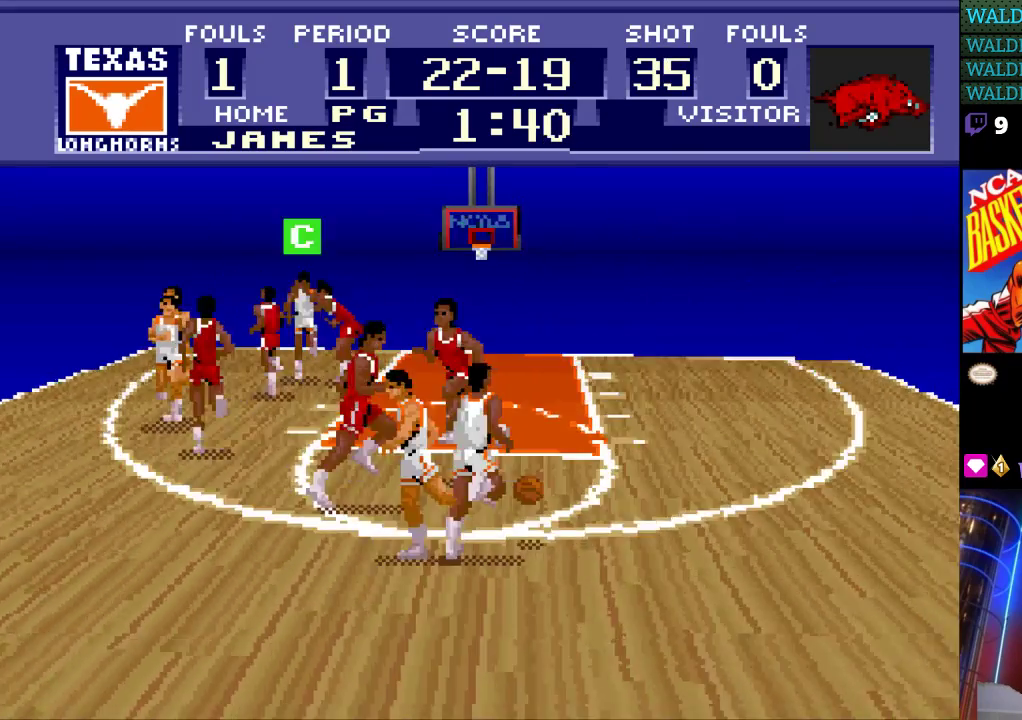
{"buttons": ["DPAD_UP", "DPAD_RIGHT"], "events": [[100, "DPAD_UP", "up"], [167, "DPAD_UP", "down"]]}
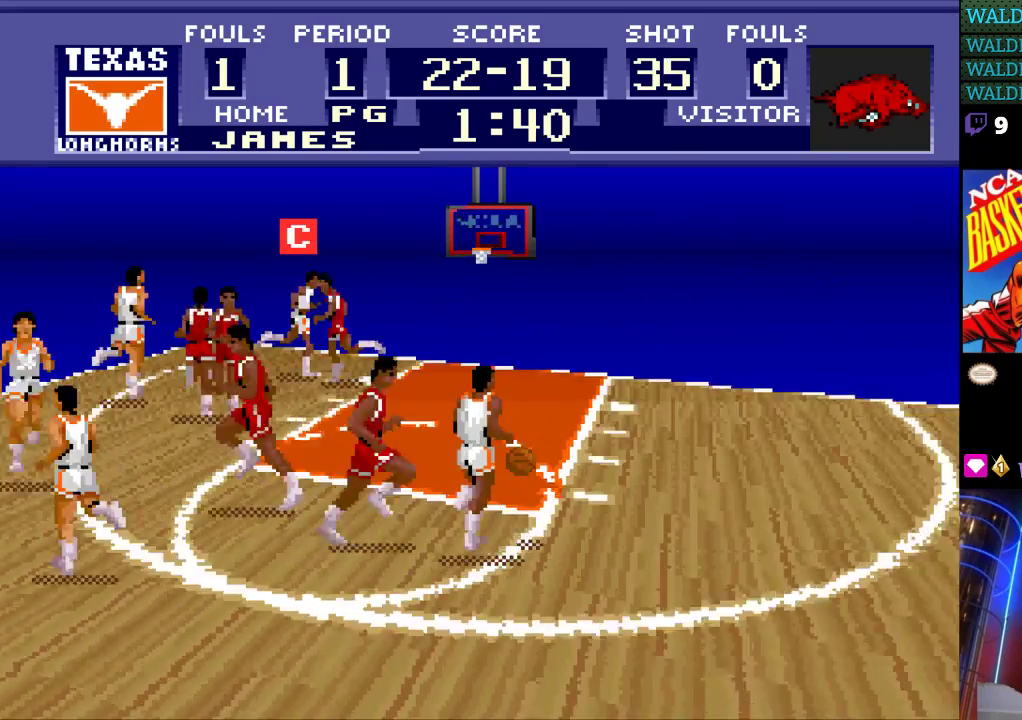
{"buttons": ["DPAD_UP"], "events": [[367, "DPAD_RIGHT", "up"]]}